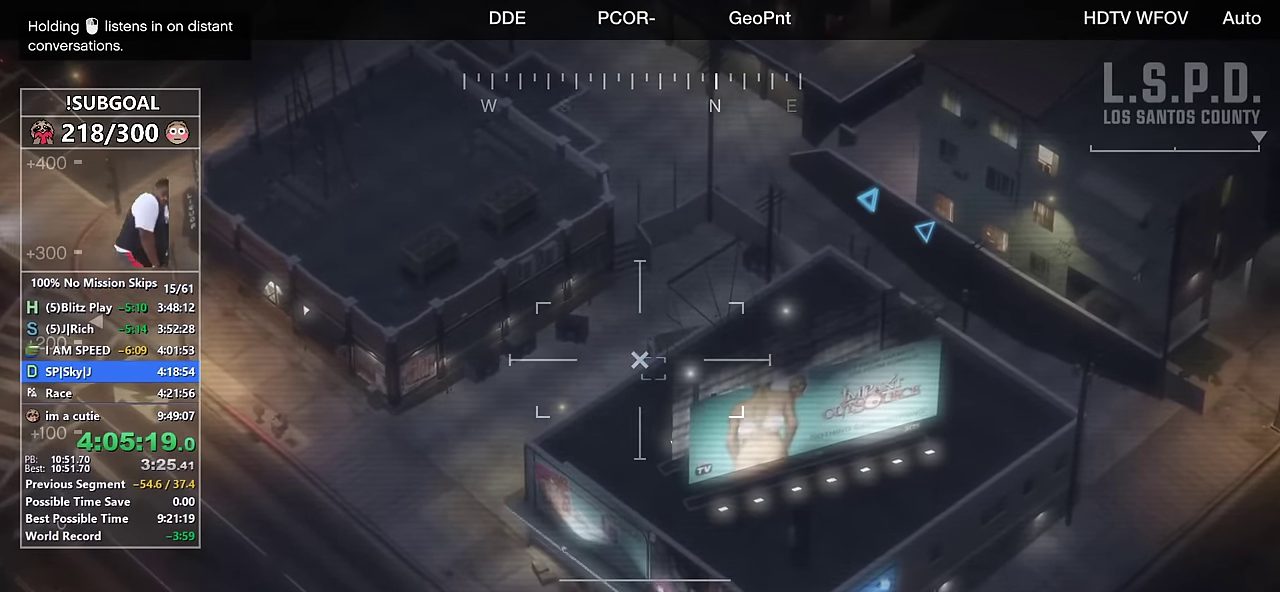
Gameplay with keyboard and mouse; each line is a JSON object with the keys and mouse buttons held at the frame after it. "events" lists presses ("down") and releases ("up") of "1", "2", "3", "4", "5", "6", "7", "8", "a", "c", "caps_lock", "ctrl", "d", "e", "escape", "f", "f1", "f2", "f3", "g", "num4", "num5", "num6", "p", "q", "r", "return", "s", "shift", "space", "tab", "v", "w", "mouse_left", "mouse_middle", "mouse_right", "mouse_mb4", "mouse_mb5", "mouse_wheel_up" and "mouse_wheel_down" between this image and that frame as [ms after this image, input, new state], when the widget could be followed in between. "mouse_left", "mouse_middle", "mouse_right", "mouse_mb4", "mouse_mb5", "mouse_wheel_up", "mouse_wheel_down" = the "left", "middle", "right", "mb4", "mb5", "wheel_up", "wheel_down" buttons of the "mouse" list. No other keys are recorded. Not read: mouse_move.
{"keys": [], "mouse": ["left"], "events": []}
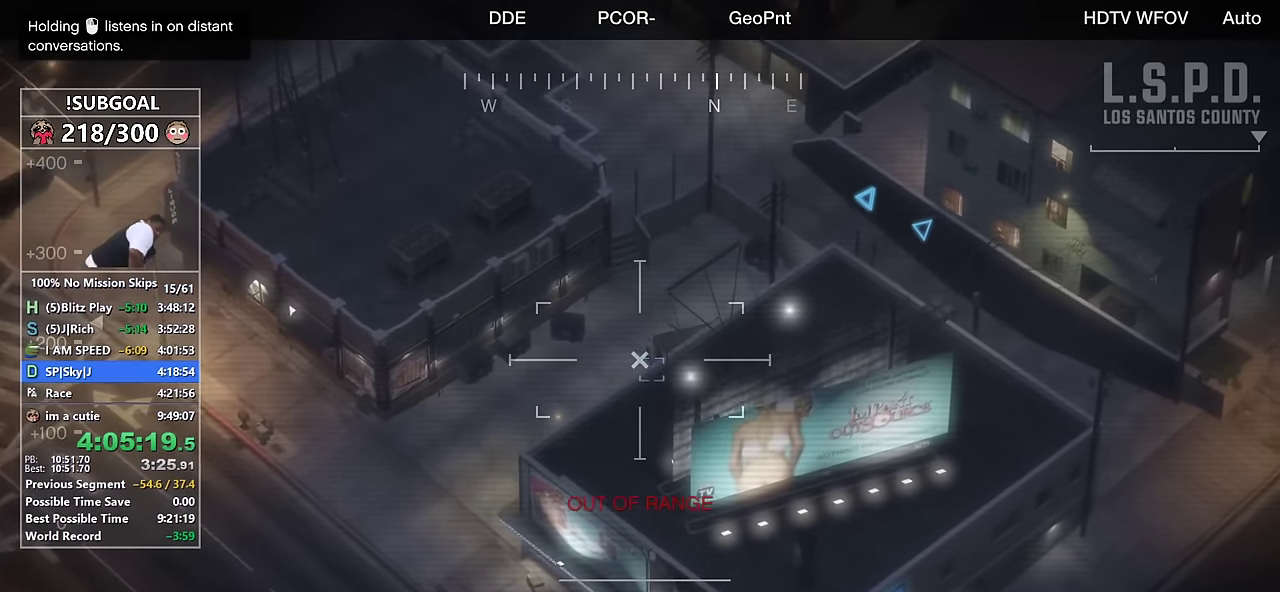
{"keys": [], "mouse": ["left"], "events": []}
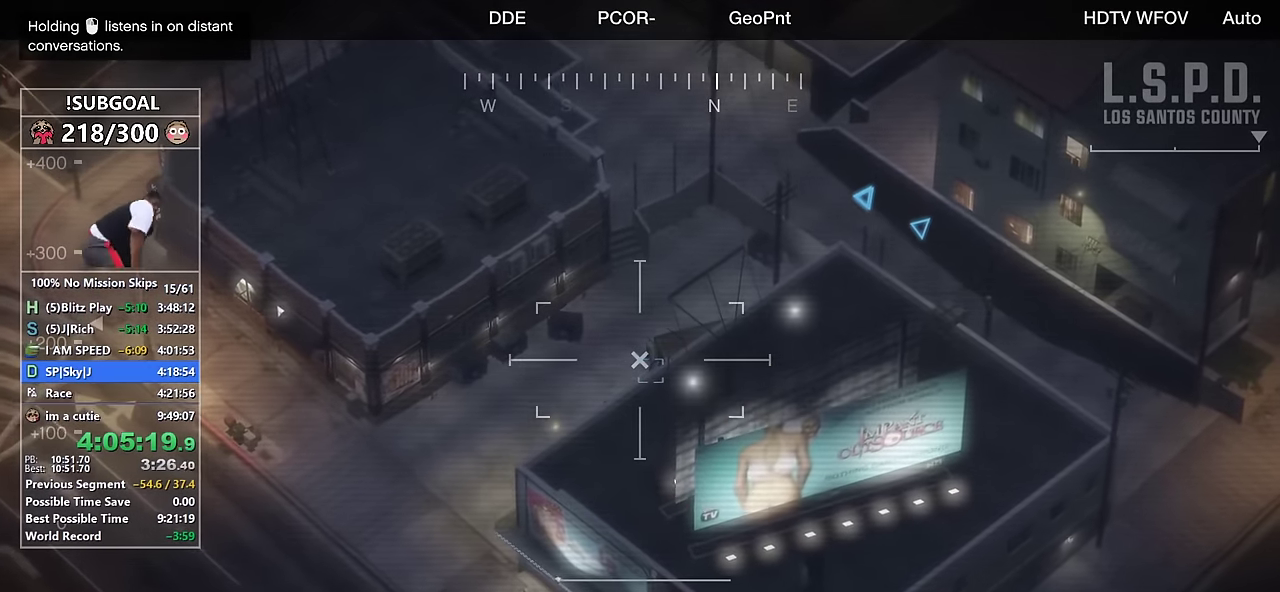
{"keys": [], "mouse": ["left"], "events": []}
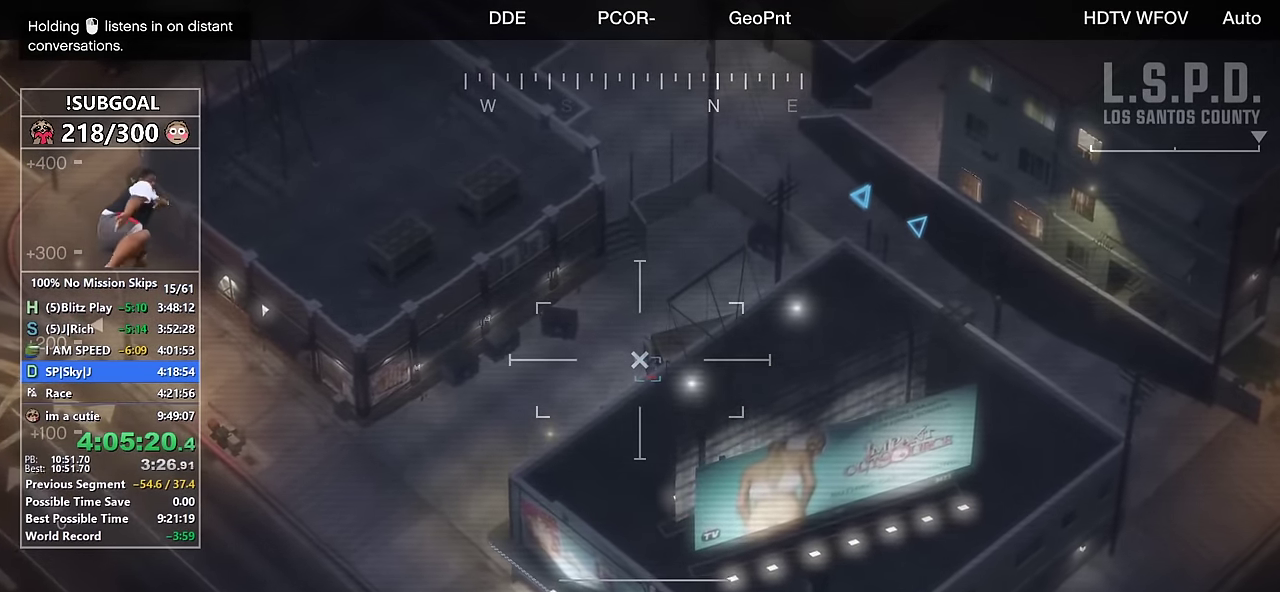
{"keys": [], "mouse": ["left"], "events": []}
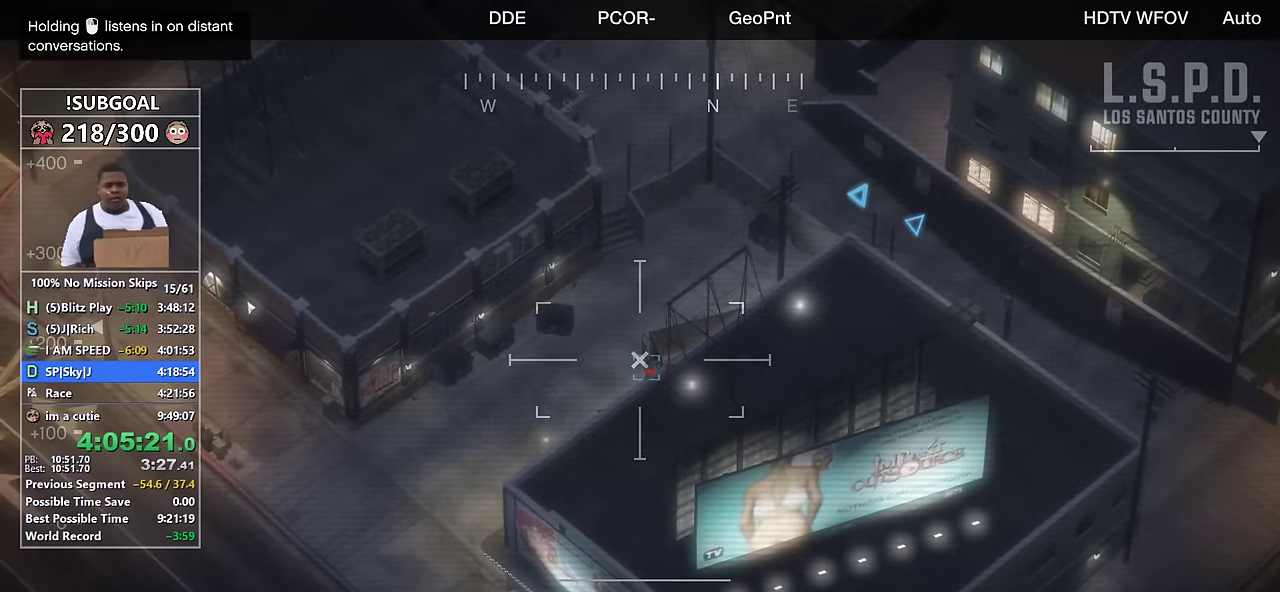
{"keys": [], "mouse": ["left"], "events": []}
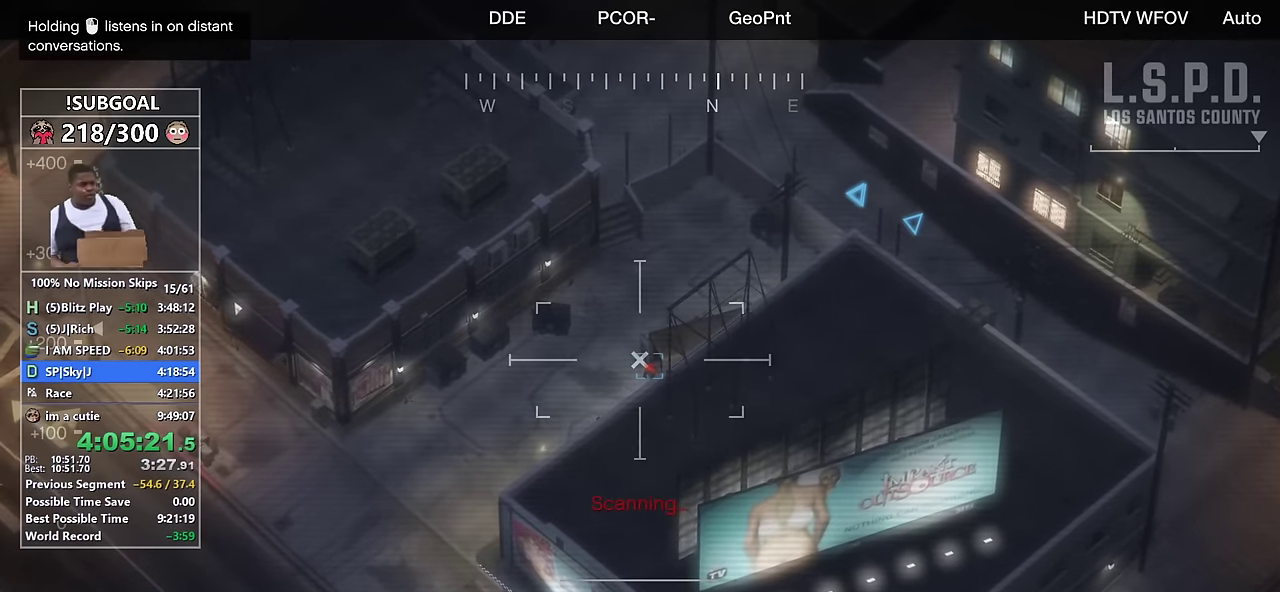
{"keys": [], "mouse": ["left"], "events": []}
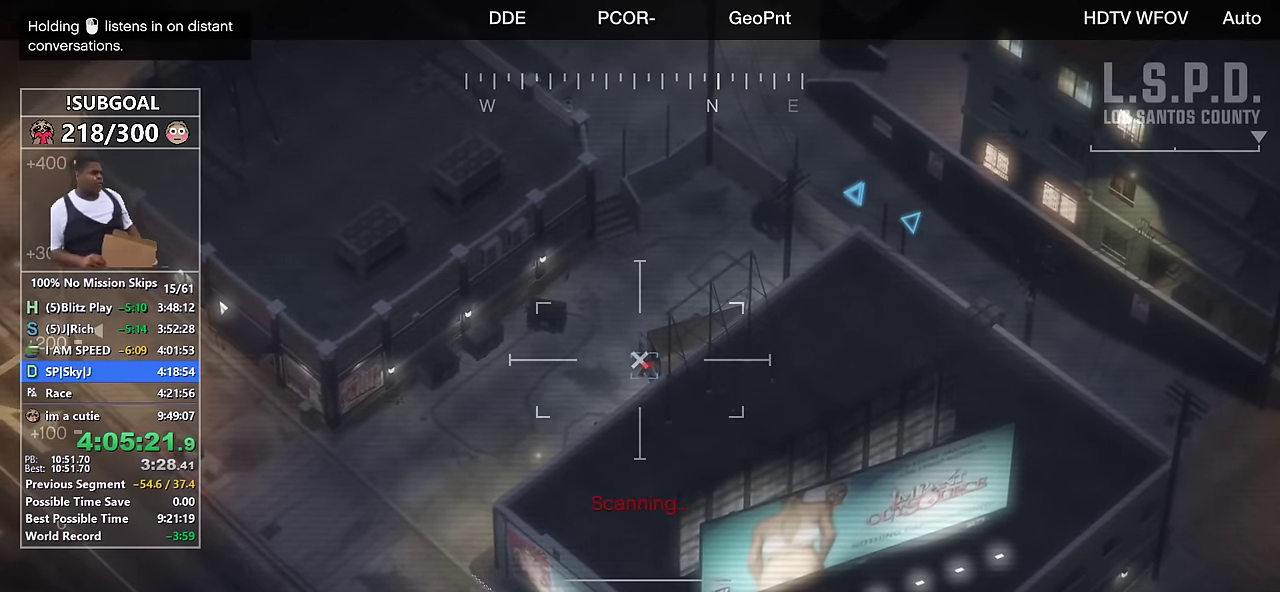
{"keys": [], "mouse": ["left"], "events": []}
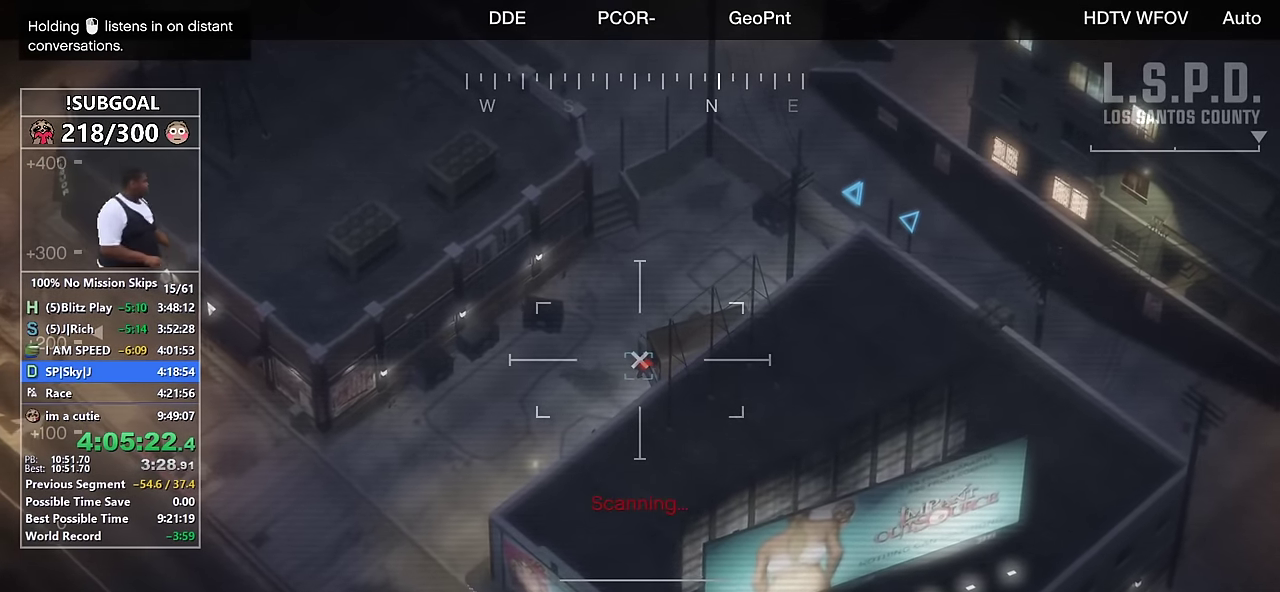
{"keys": [], "mouse": ["left"], "events": []}
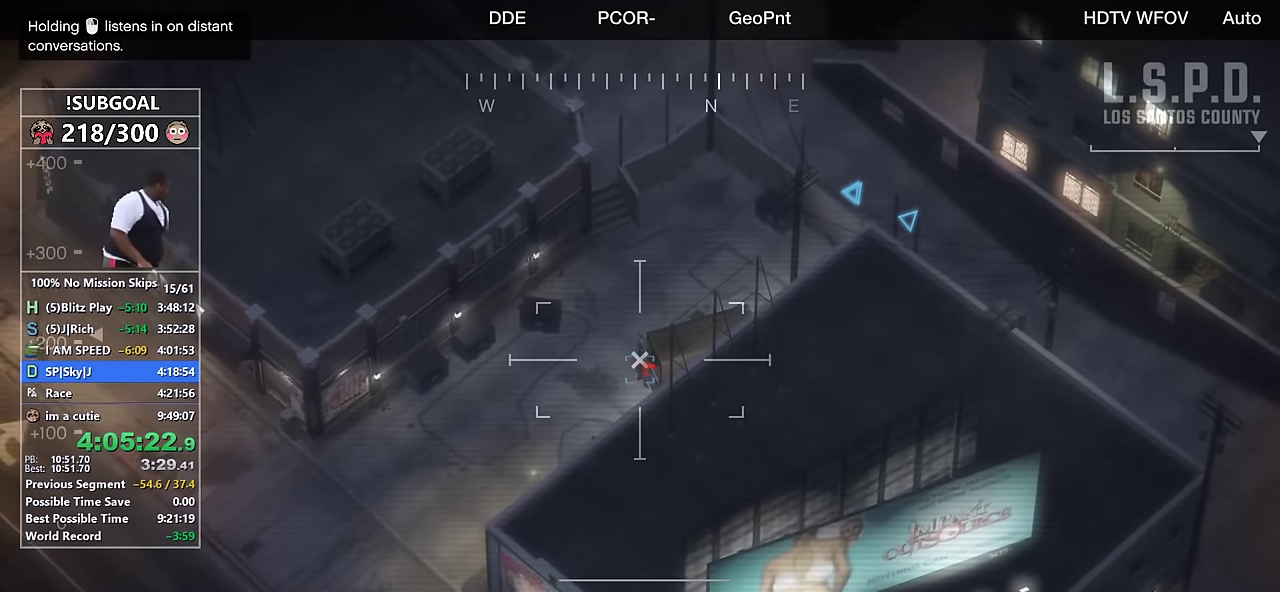
{"keys": [], "mouse": ["left"], "events": []}
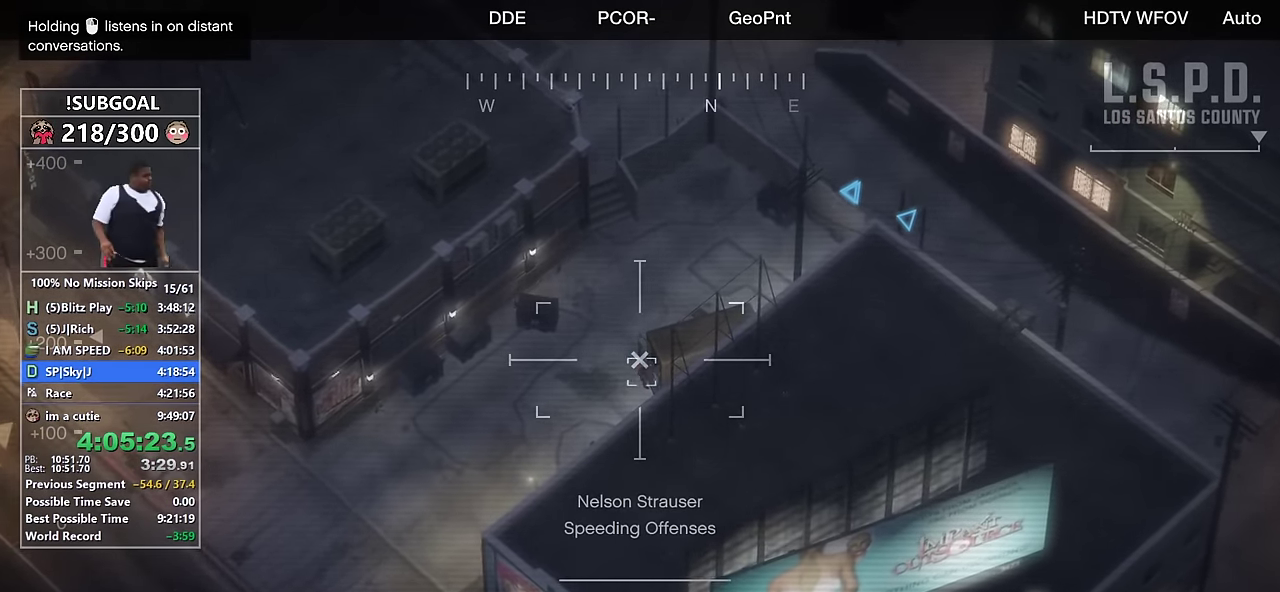
{"keys": [], "mouse": ["left"], "events": []}
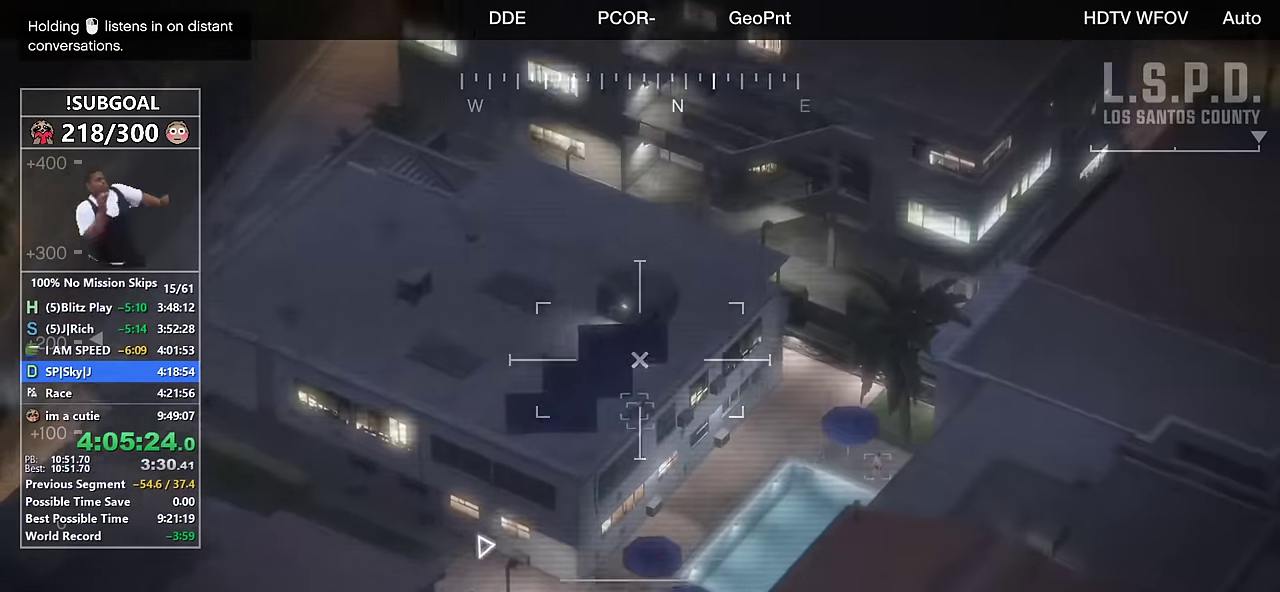
{"keys": [], "mouse": ["left"], "events": []}
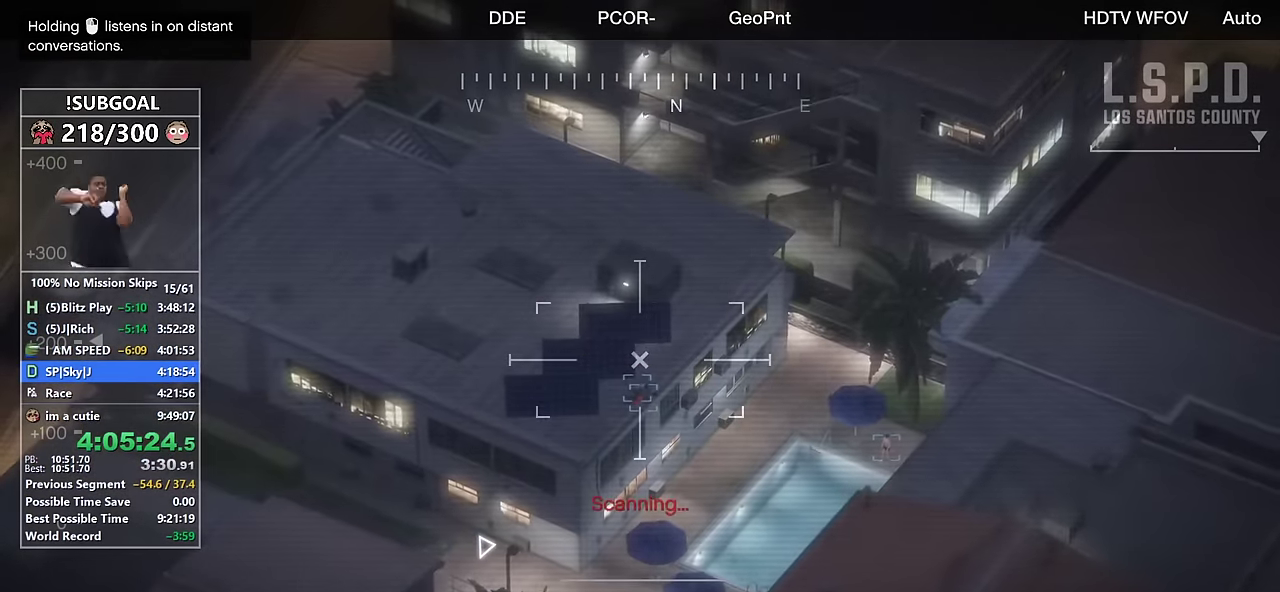
{"keys": [], "mouse": ["left"], "events": []}
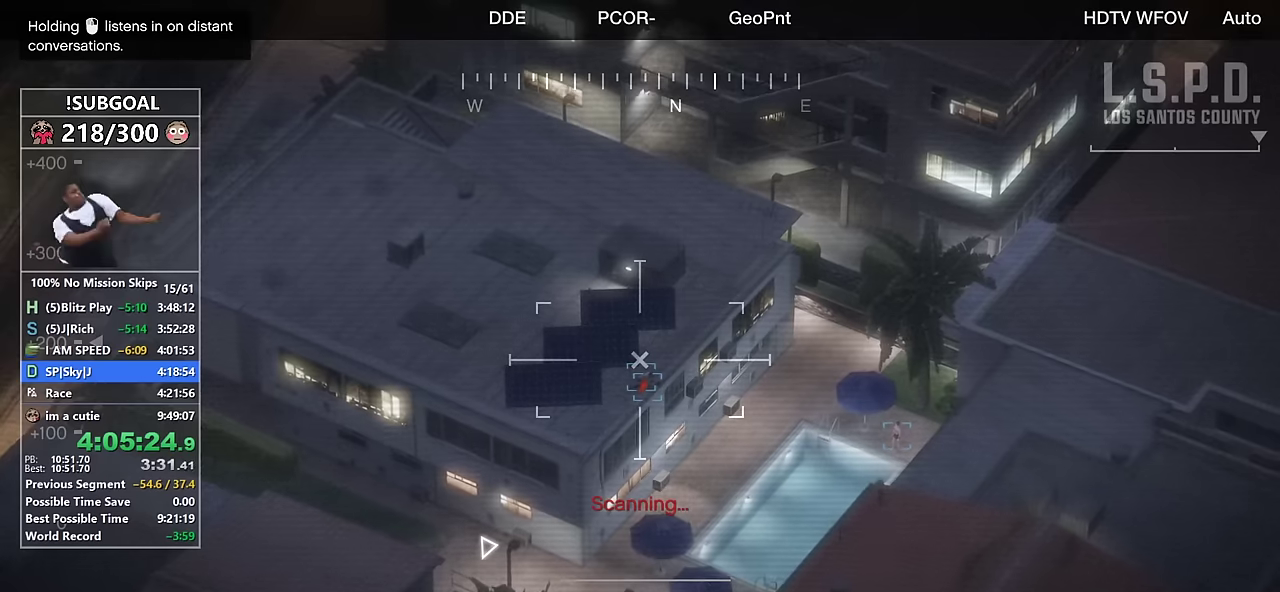
{"keys": [], "mouse": ["left"], "events": []}
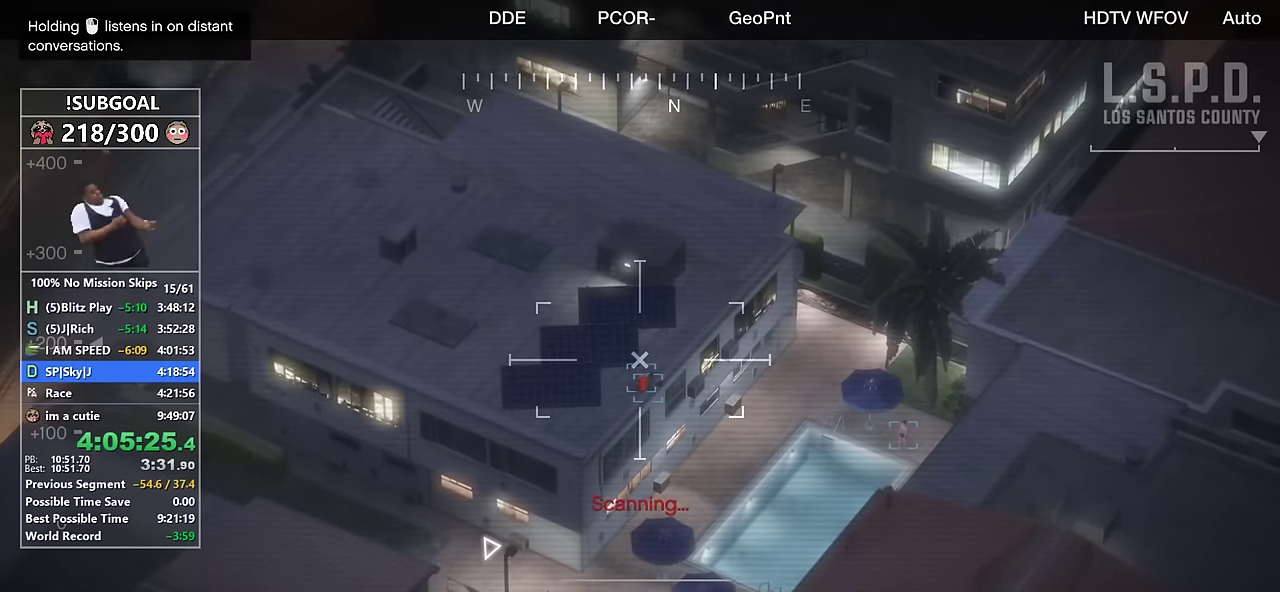
{"keys": [], "mouse": ["left"], "events": []}
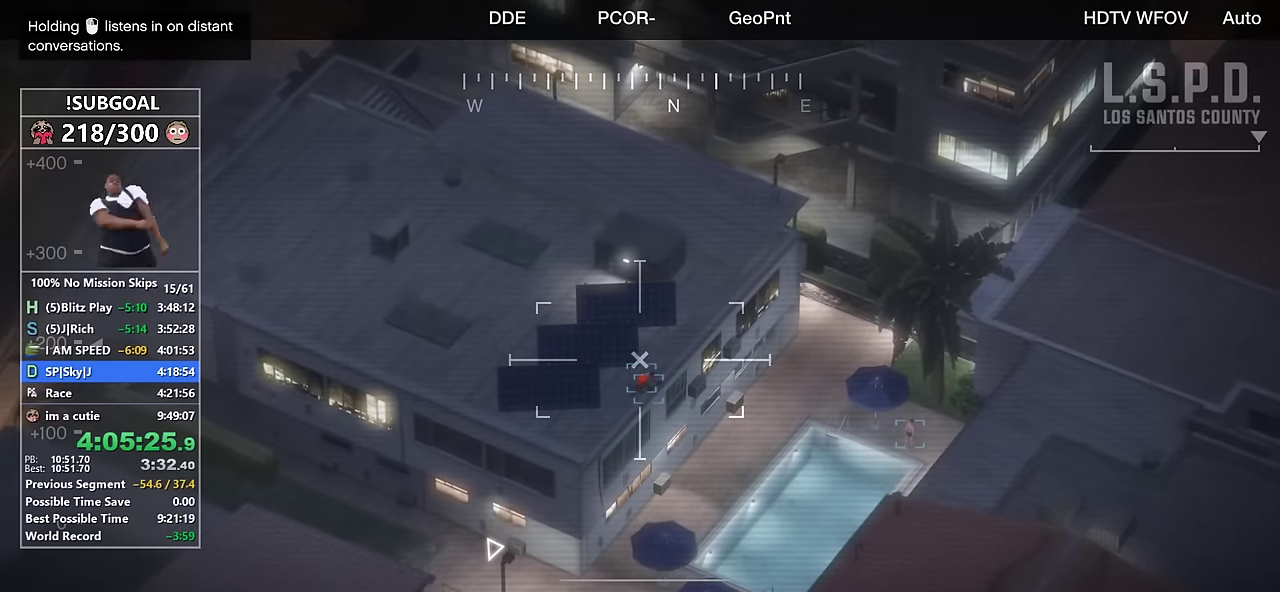
{"keys": [], "mouse": ["left"], "events": []}
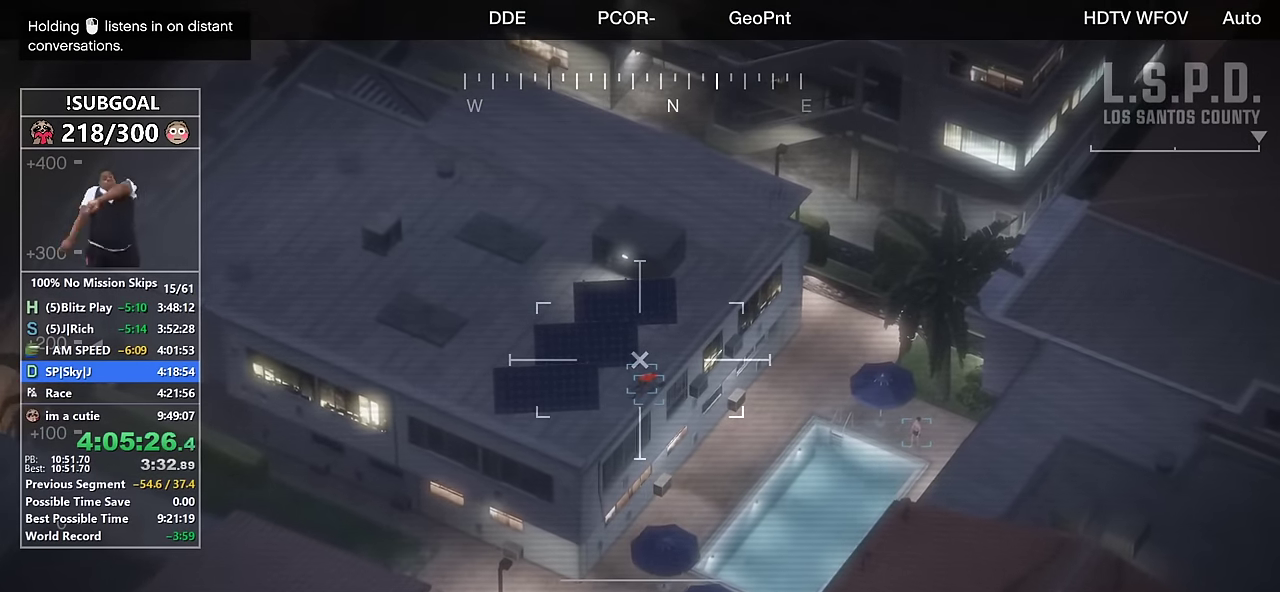
{"keys": [], "mouse": ["left"], "events": []}
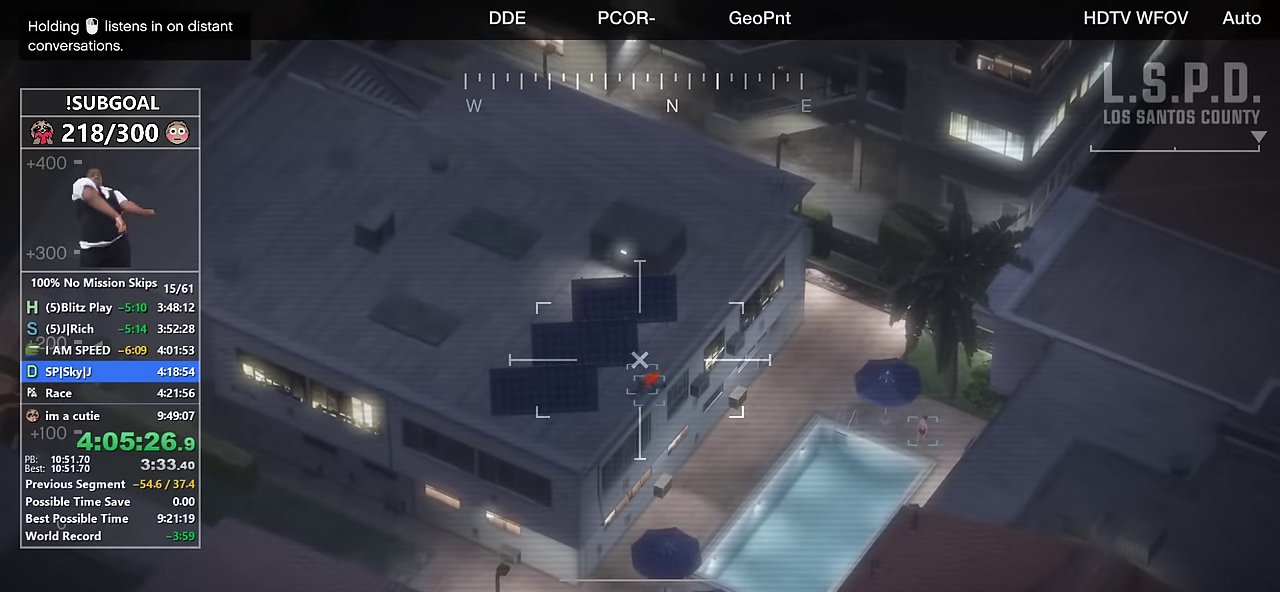
{"keys": [], "mouse": ["left"], "events": []}
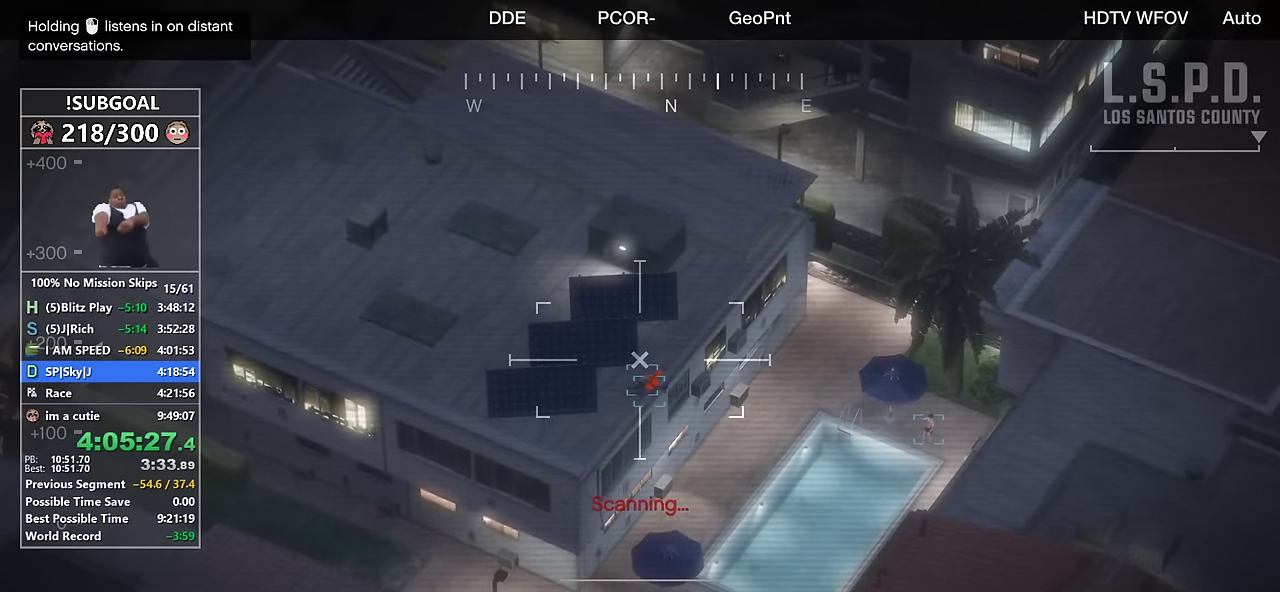
{"keys": [], "mouse": ["left"], "events": []}
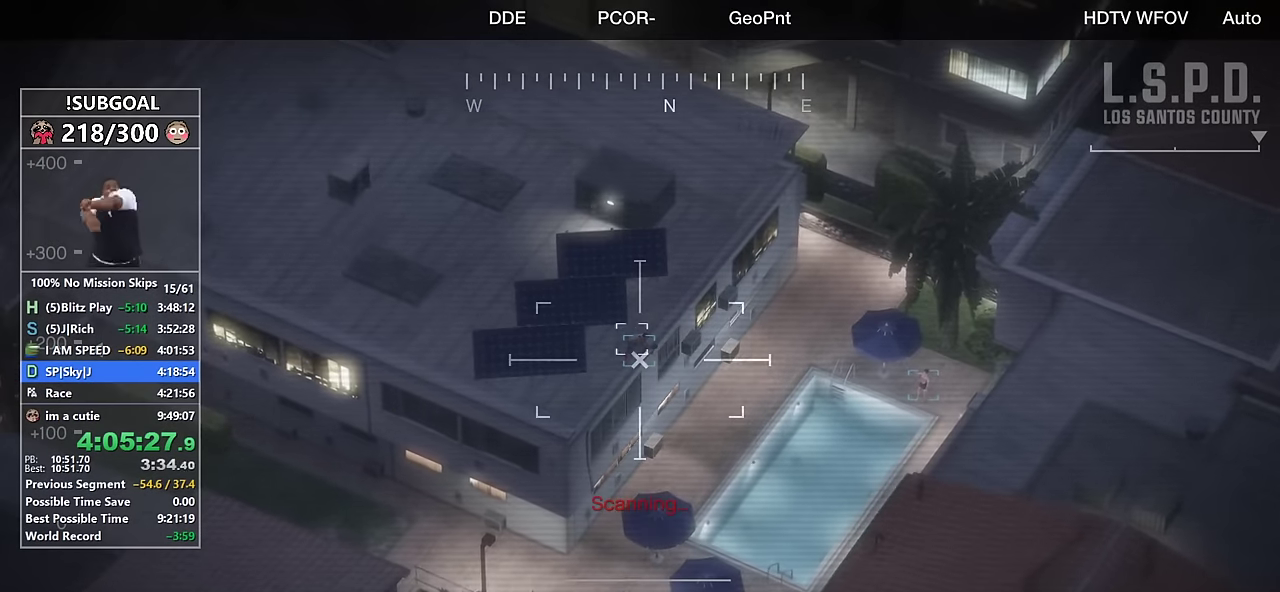
{"keys": [], "mouse": ["left"], "events": []}
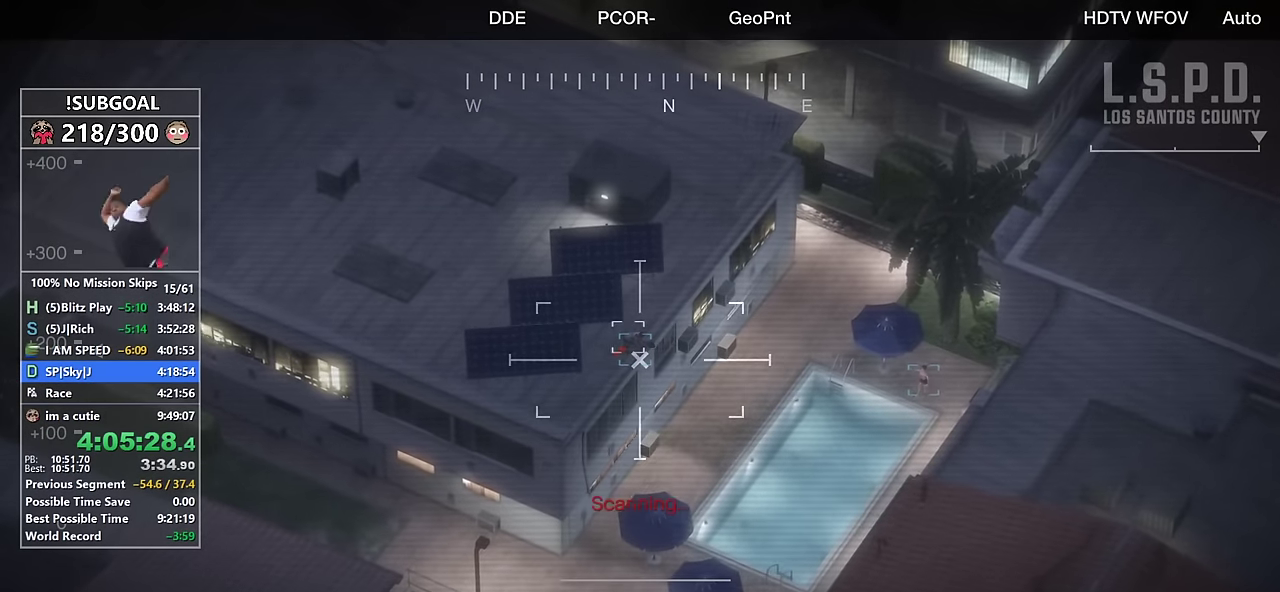
{"keys": [], "mouse": ["left"], "events": []}
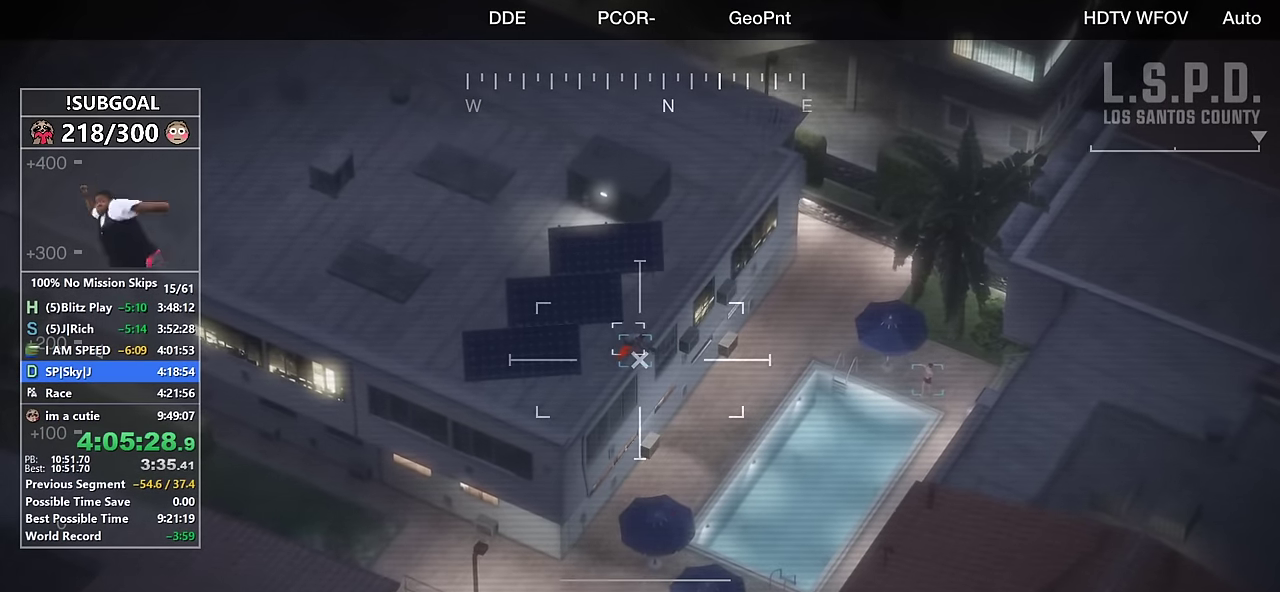
{"keys": [], "mouse": ["left"], "events": []}